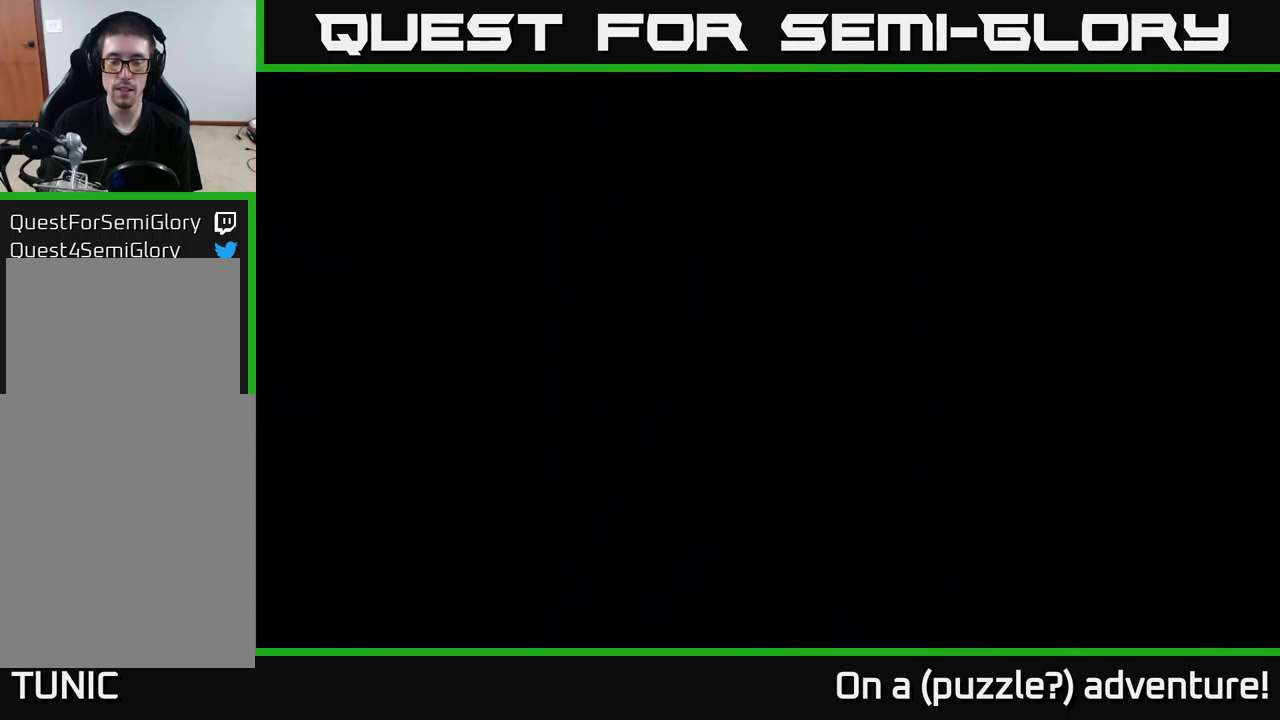
Gameplay with a controller (Xbox layout); each line is a JSON object with the inputs held at the frame after it. "events" lists button and stick changes between this image and that frame as [ms after this image, input, new state], when the widget could be followed in between.
{"buttons": [], "left_stick": "down", "right_stick": "center", "events": [[367, "left_stick", "down"]]}
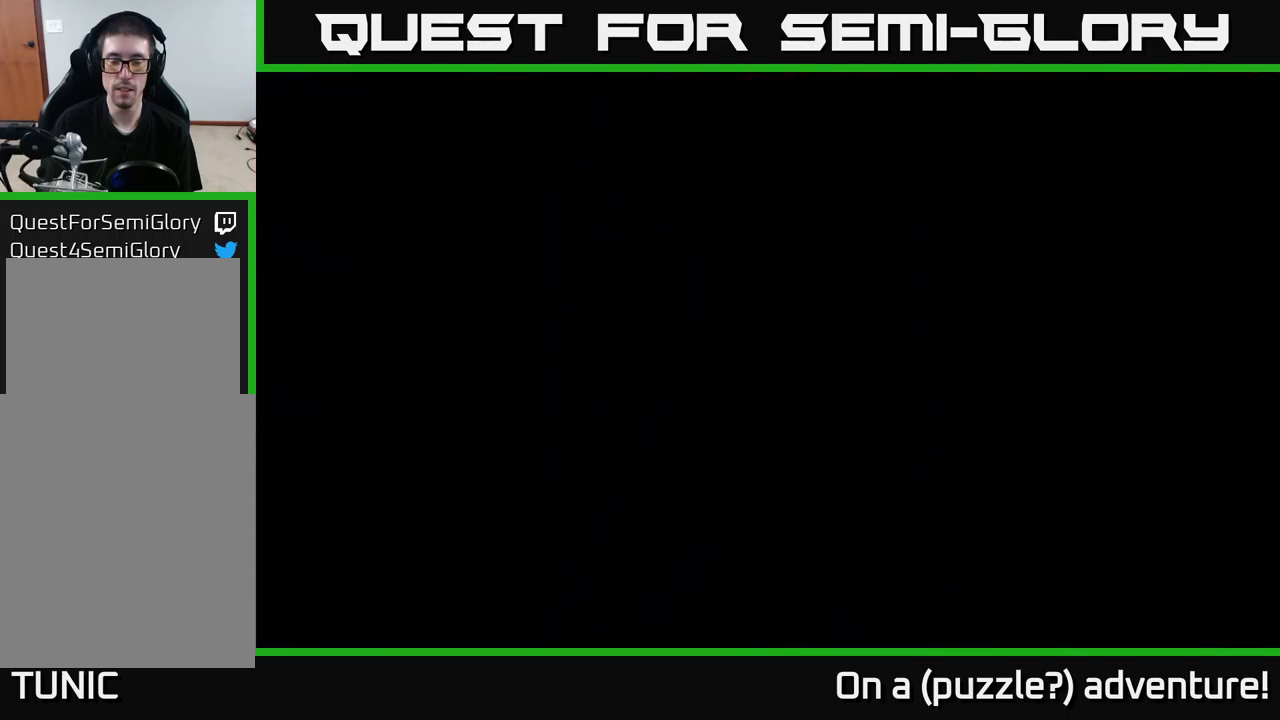
{"buttons": [], "left_stick": "down", "right_stick": "center", "events": []}
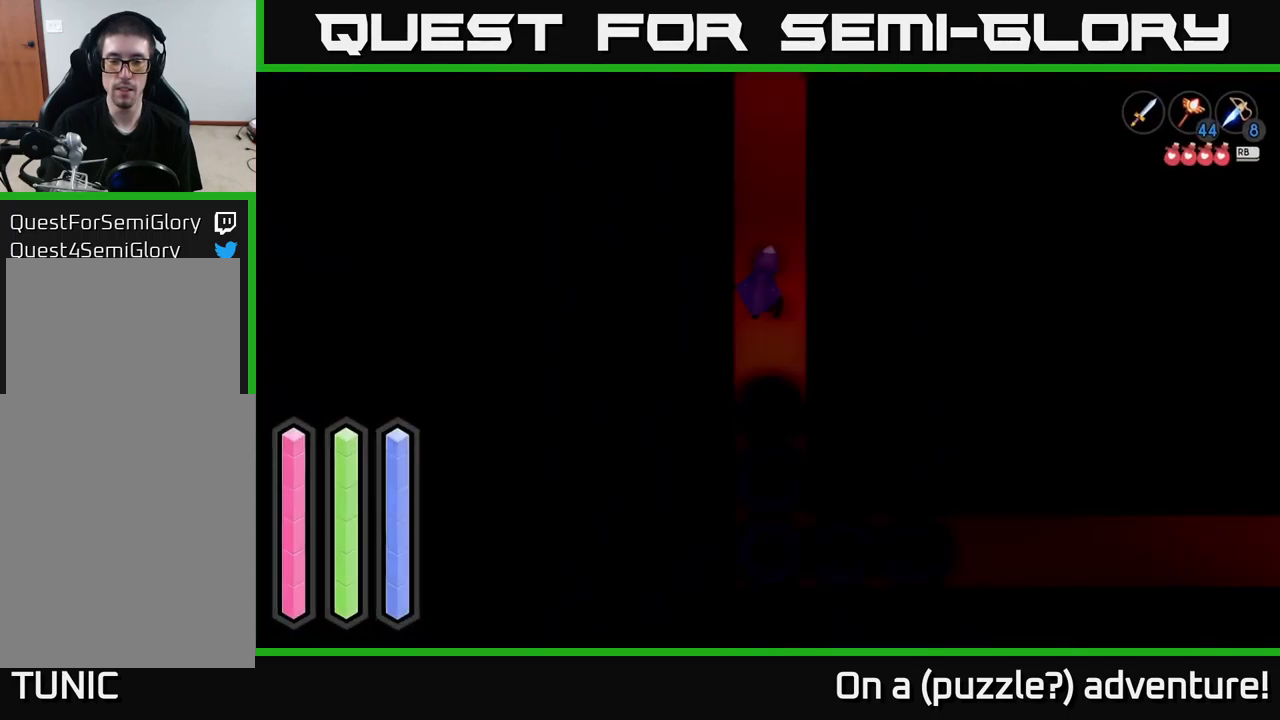
{"buttons": [], "left_stick": "right", "right_stick": "center", "events": [[484, "left_stick", "right"]]}
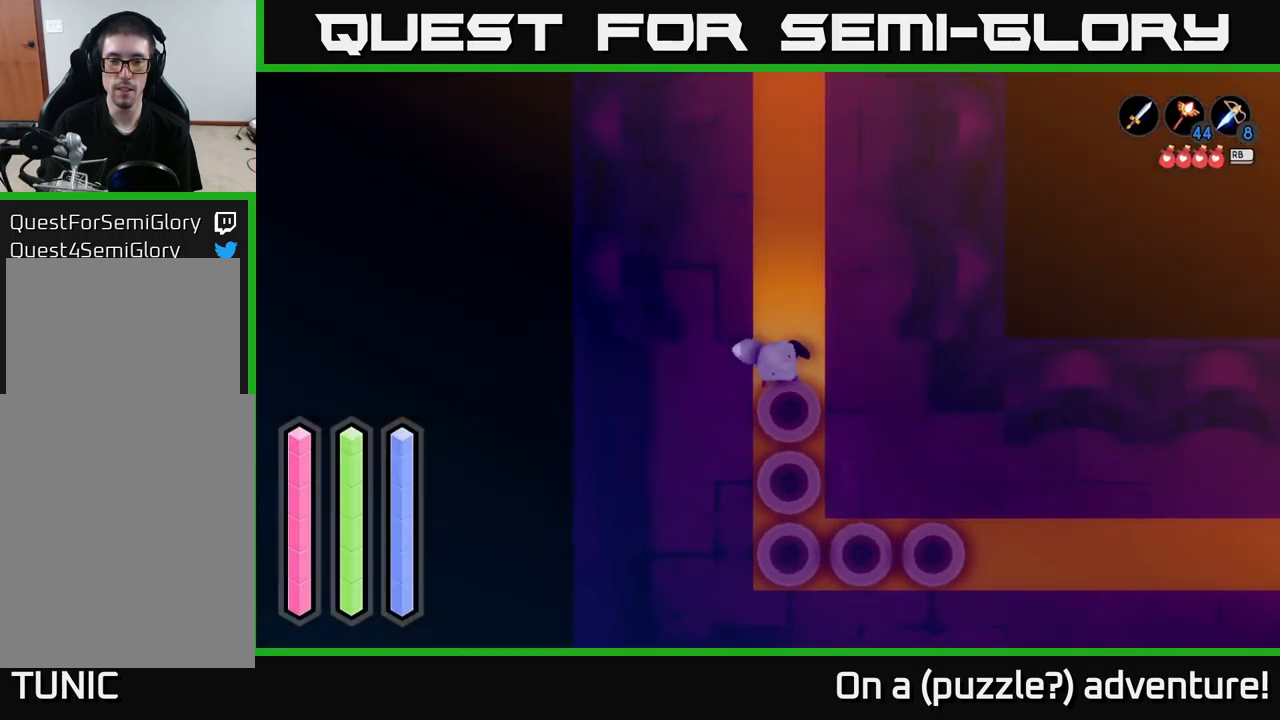
{"buttons": ["A"], "left_stick": "down-right", "right_stick": "center", "events": [[217, "left_stick", "down-right"], [250, "A", "down"]]}
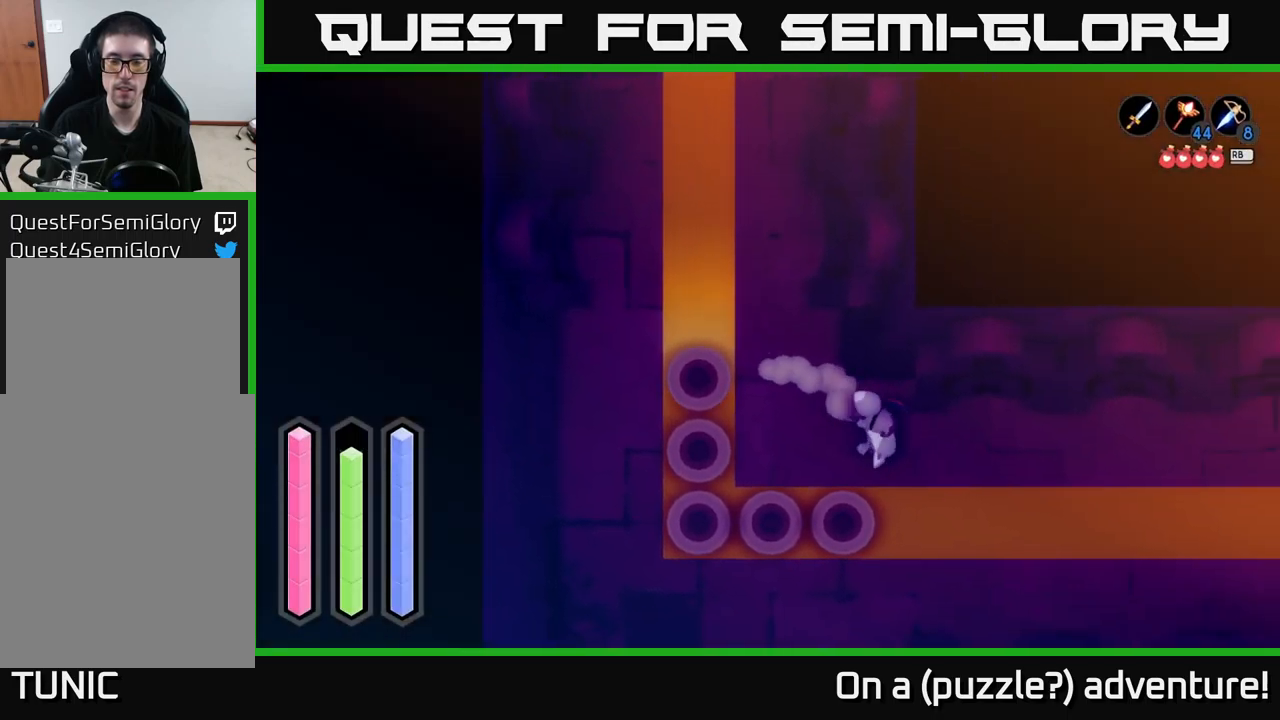
{"buttons": ["A"], "left_stick": "right", "right_stick": "center", "events": [[17, "left_stick", "right"]]}
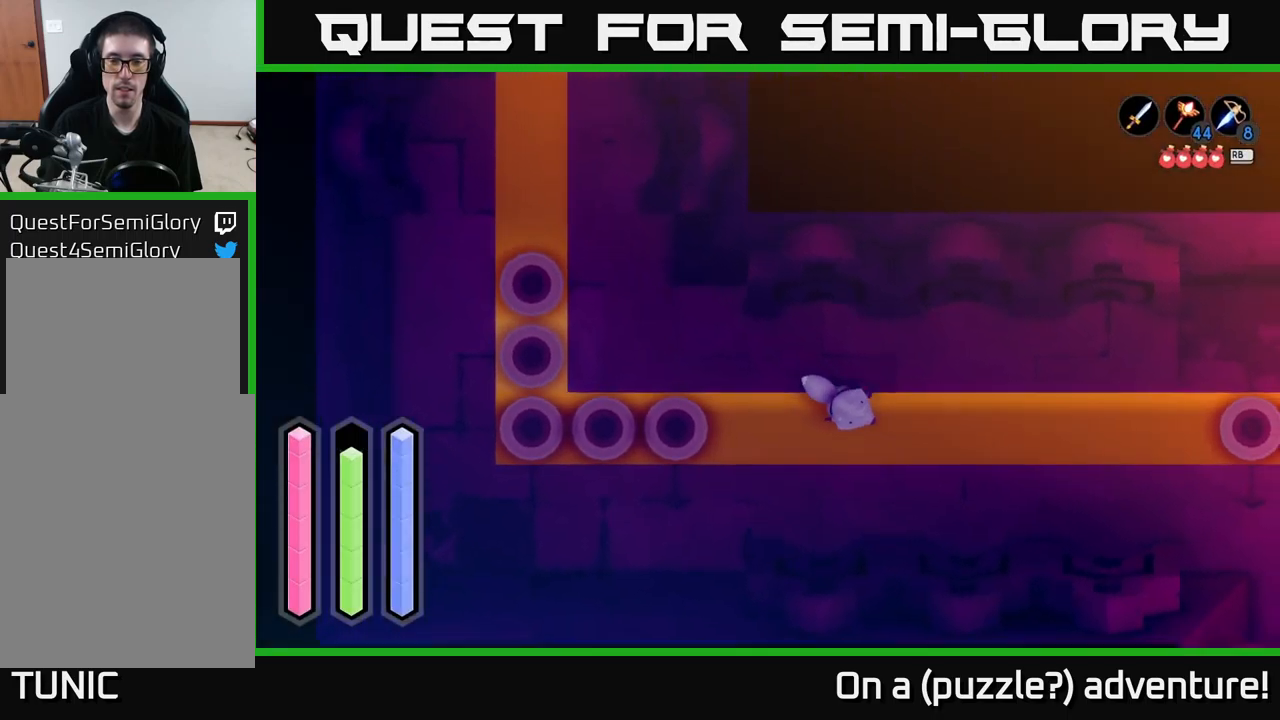
{"buttons": ["A"], "left_stick": "right", "right_stick": "center", "events": []}
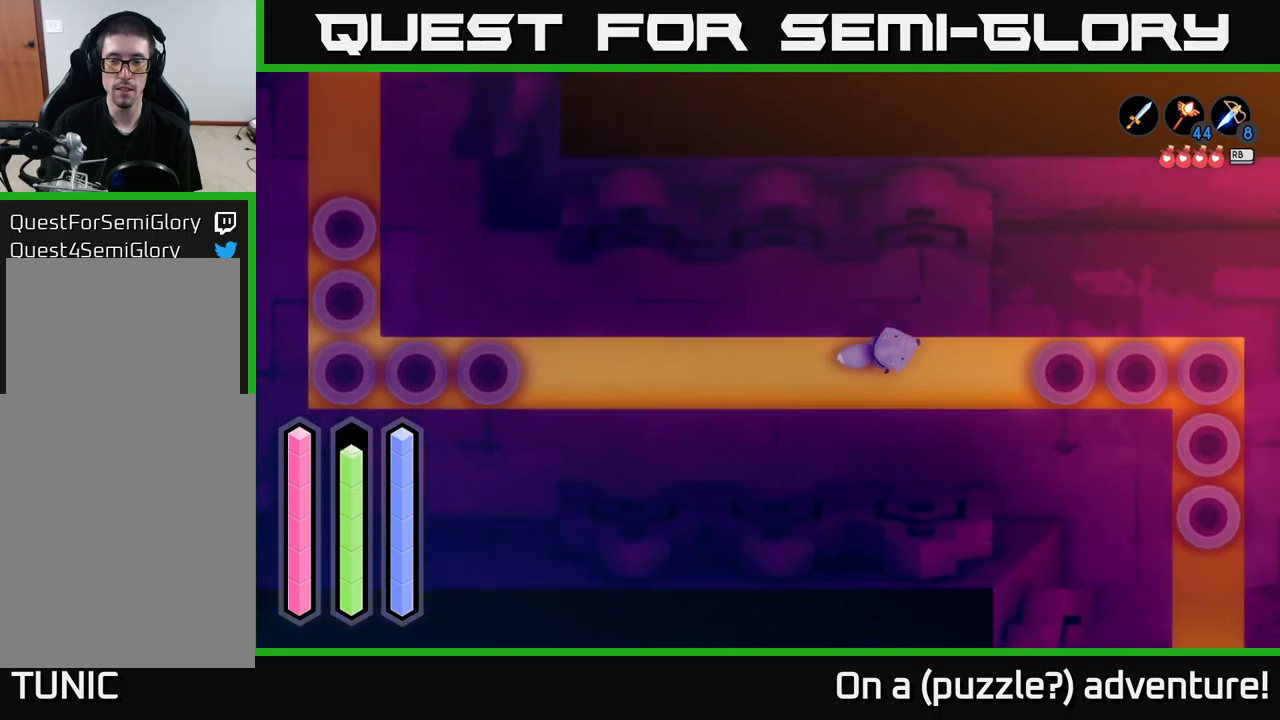
{"buttons": ["A"], "left_stick": "center", "right_stick": "center", "events": [[133, "left_stick", "center"]]}
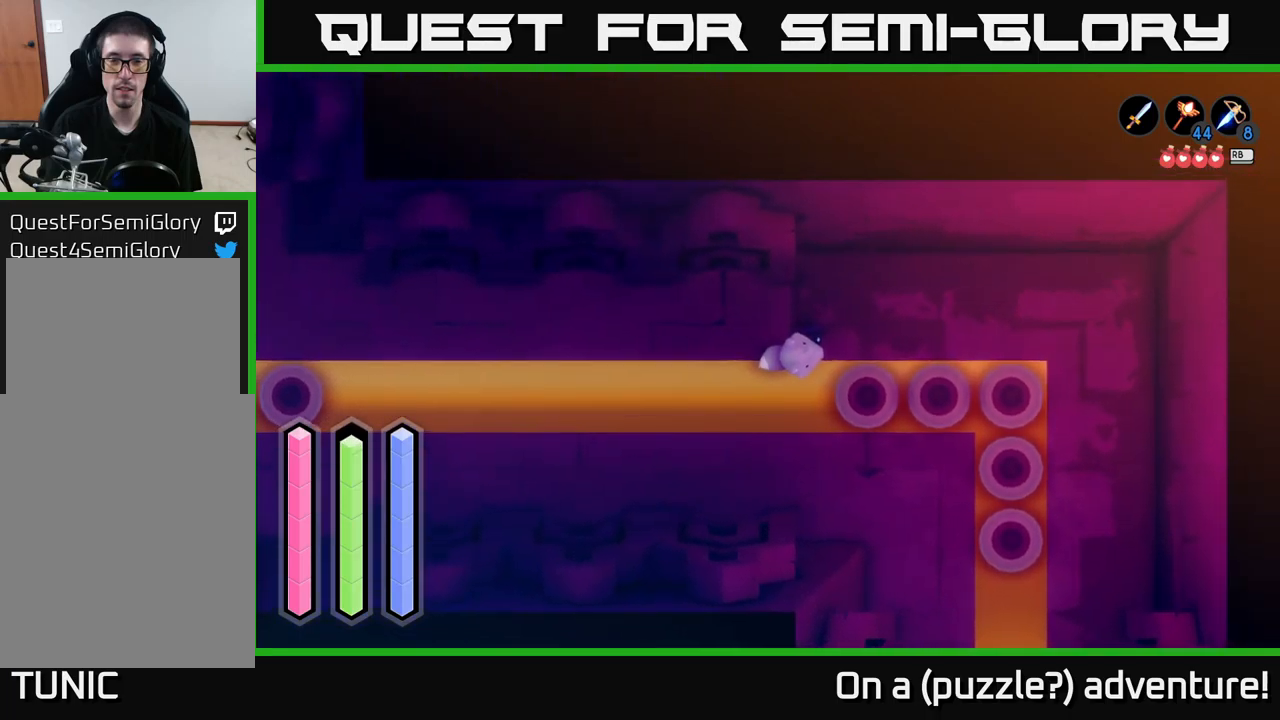
{"buttons": ["A"], "left_stick": "center", "right_stick": "center", "events": []}
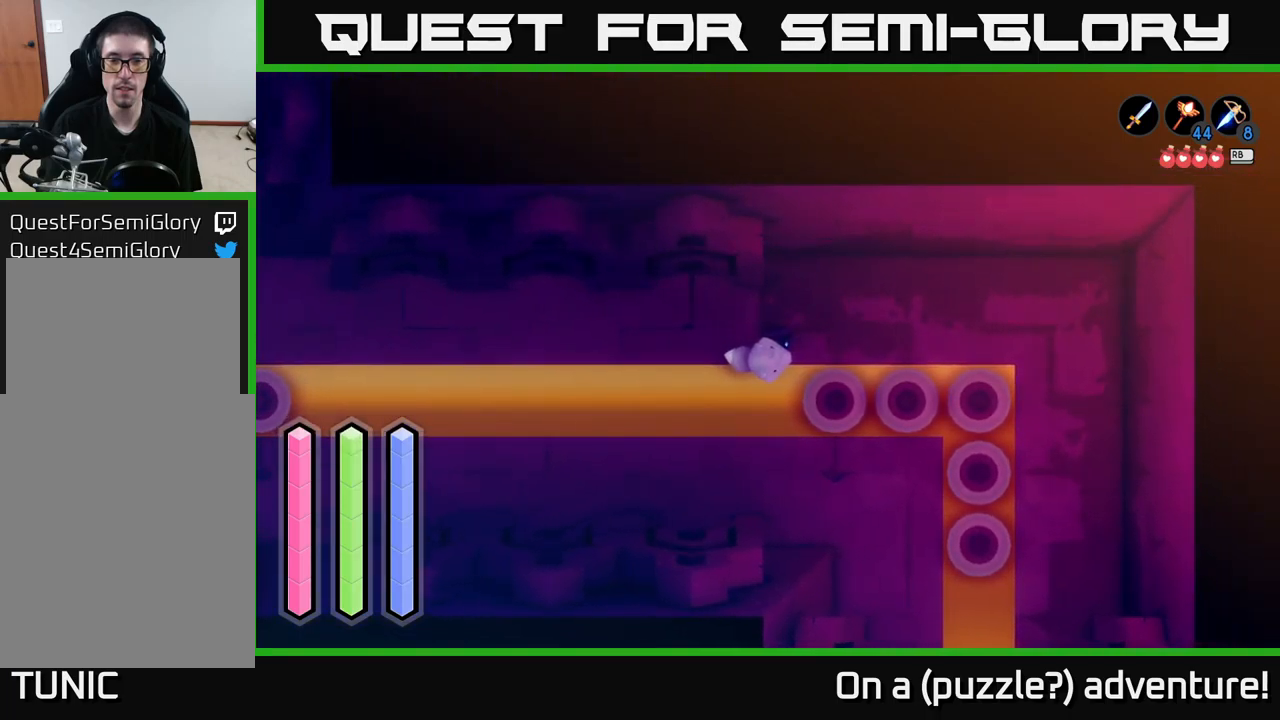
{"buttons": ["A"], "left_stick": "down-right", "right_stick": "center", "events": [[100, "left_stick", "down"], [450, "left_stick", "down-right"]]}
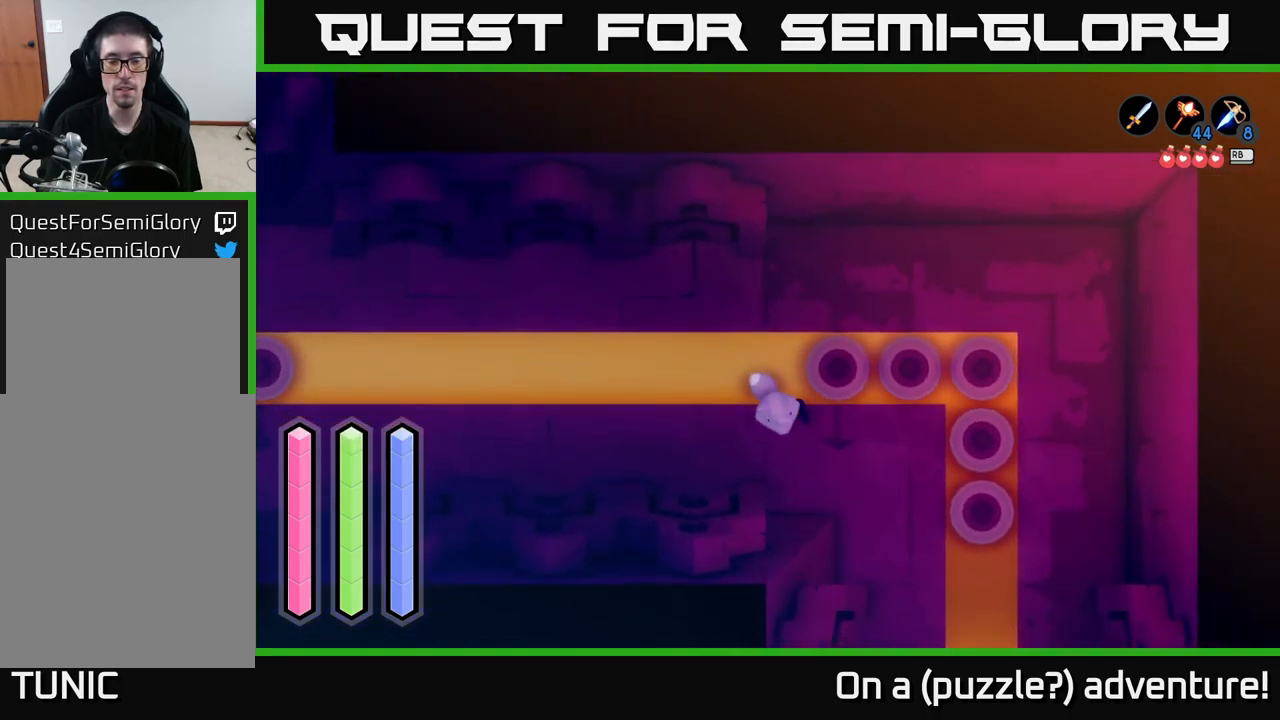
{"buttons": ["A"], "left_stick": "down", "right_stick": "center", "events": [[266, "A", "up"], [300, "A", "down"], [366, "left_stick", "down"]]}
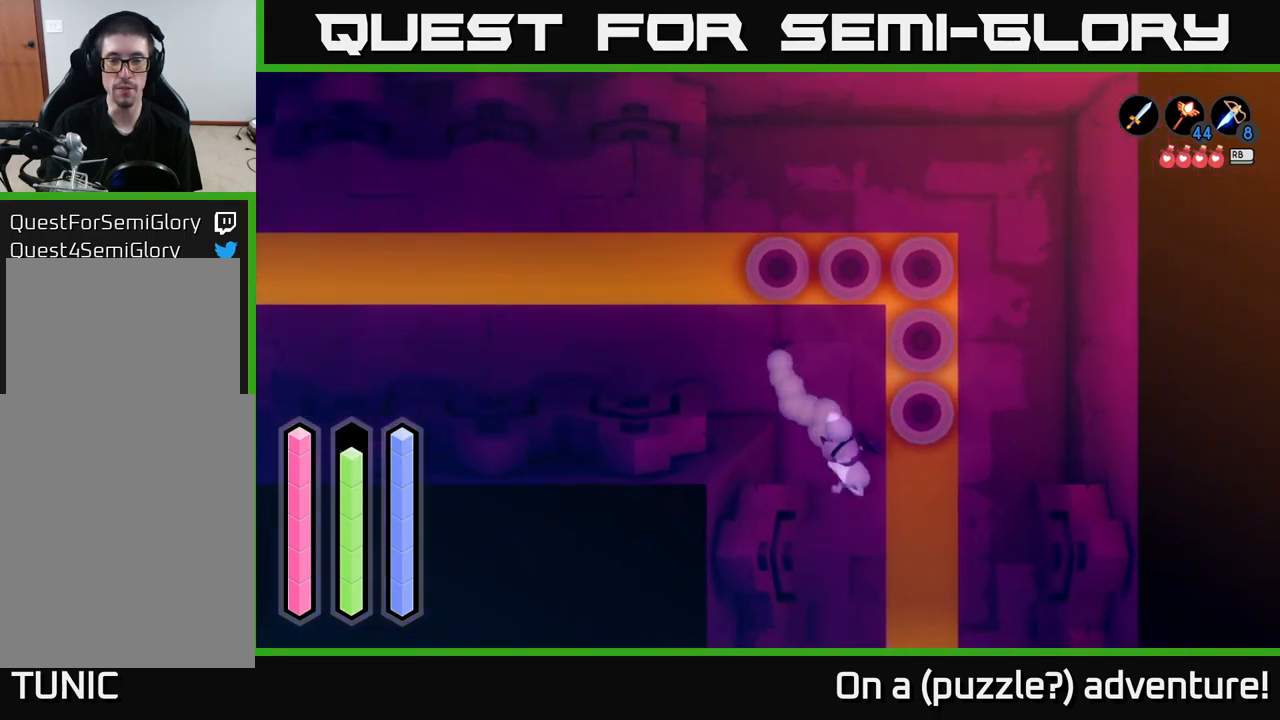
{"buttons": ["A"], "left_stick": "down-left", "right_stick": "center", "events": [[300, "left_stick", "down-left"]]}
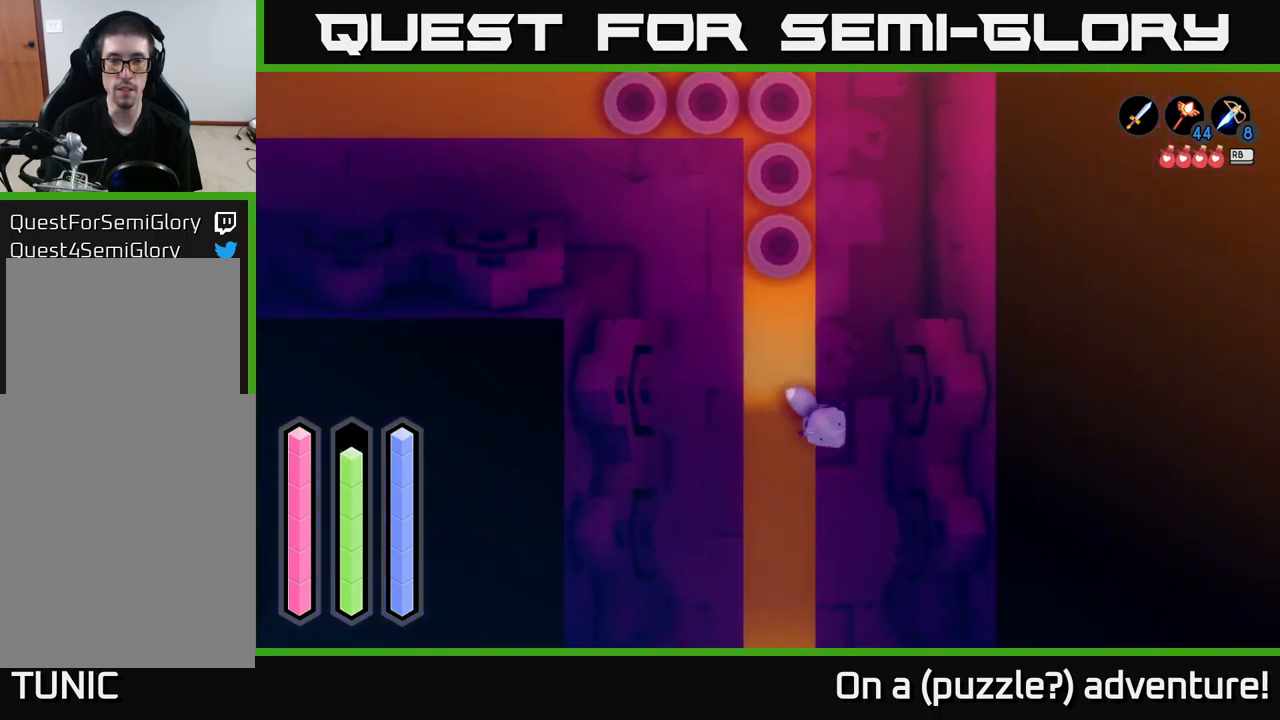
{"buttons": ["A"], "left_stick": "down-left", "right_stick": "center", "events": []}
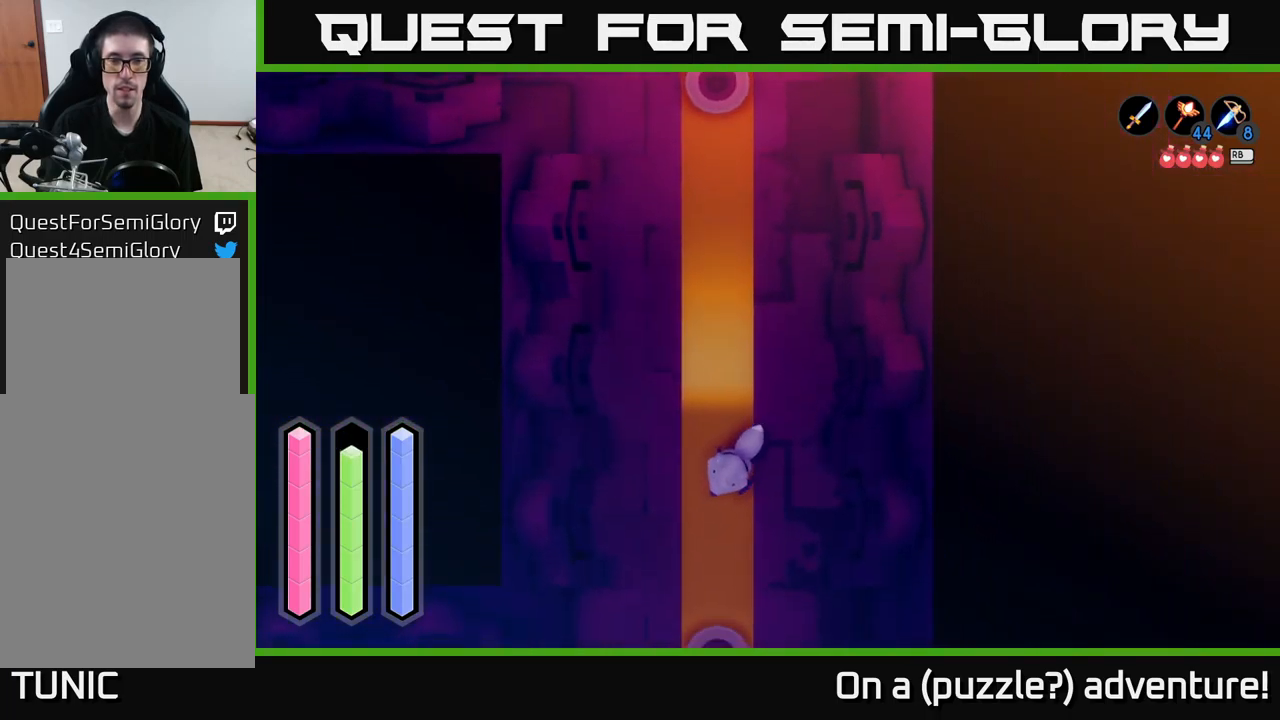
{"buttons": ["A"], "left_stick": "down-left", "right_stick": "center", "events": []}
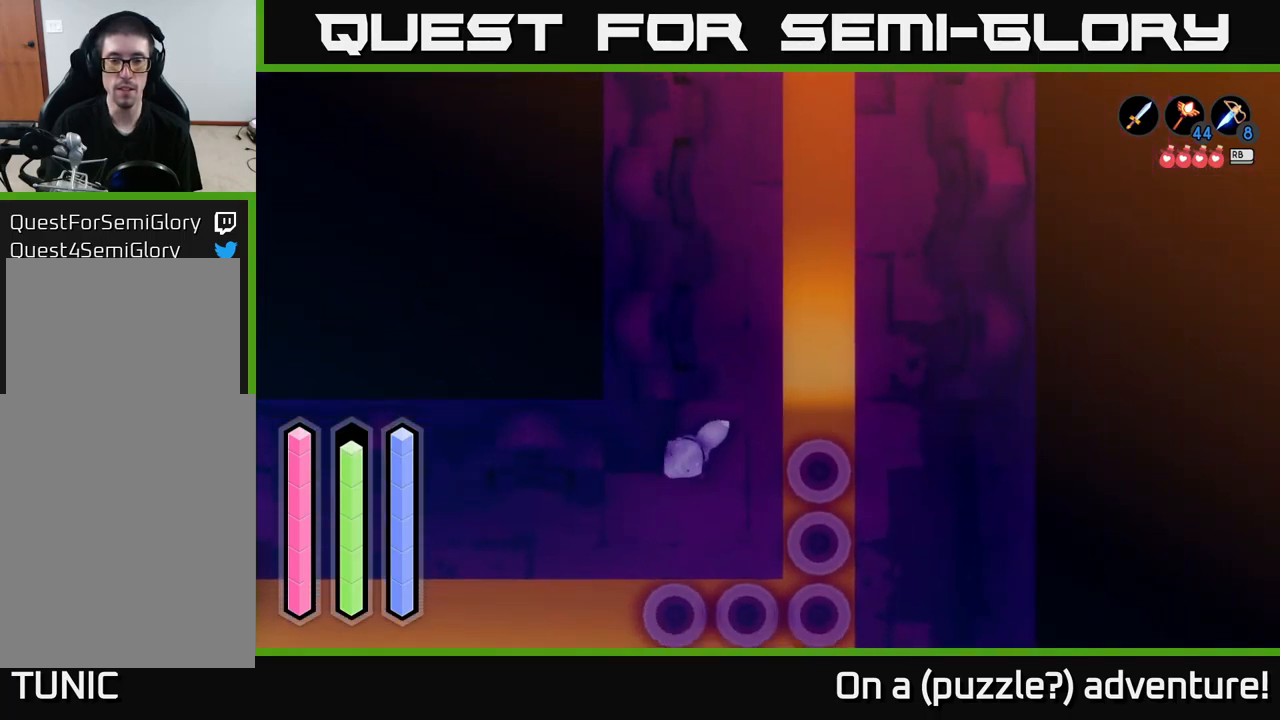
{"buttons": ["A"], "left_stick": "left", "right_stick": "center", "events": [[200, "left_stick", "left"]]}
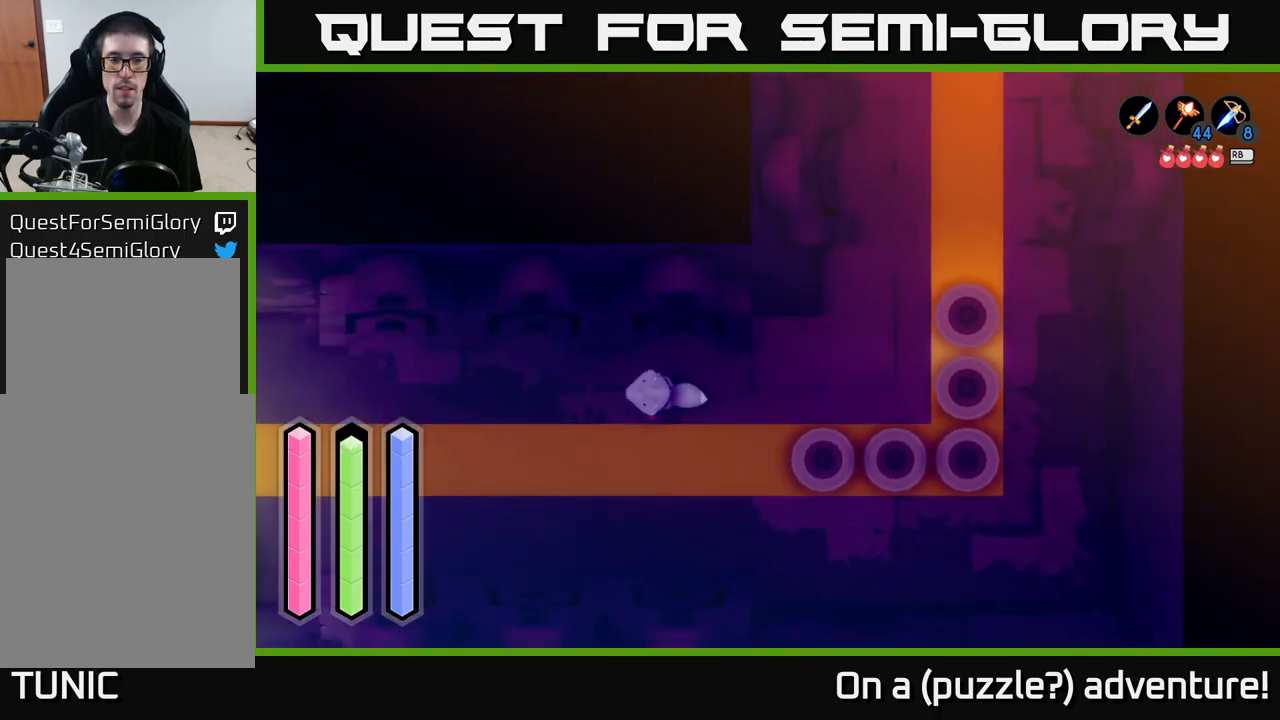
{"buttons": ["A"], "left_stick": "left", "right_stick": "center", "events": []}
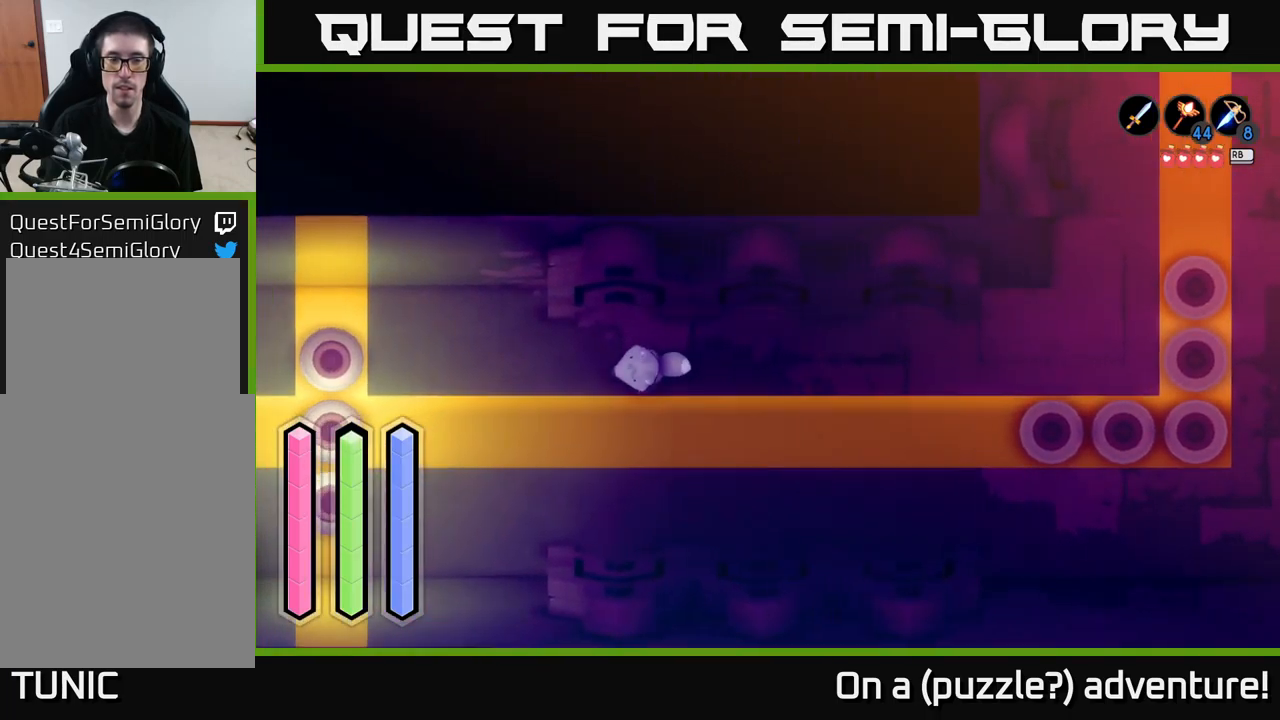
{"buttons": ["A"], "left_stick": "center", "right_stick": "center", "events": [[417, "left_stick", "center"]]}
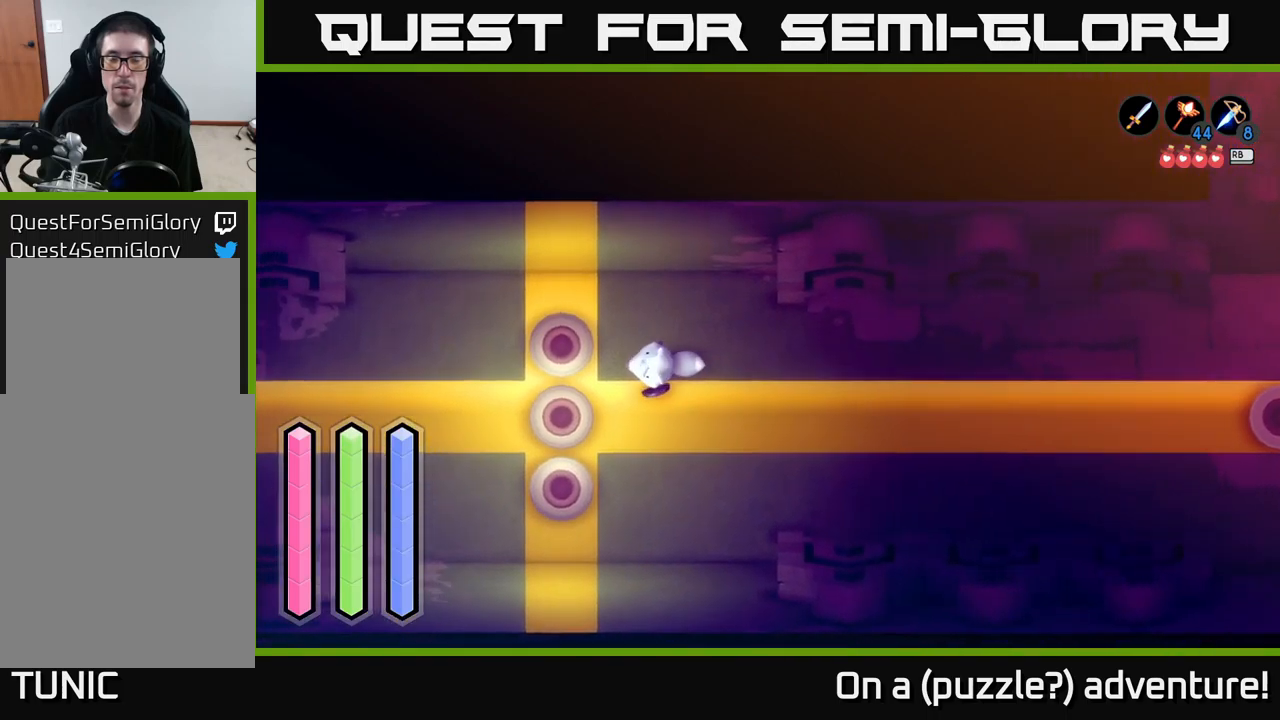
{"buttons": ["A"], "left_stick": "up-right", "right_stick": "center", "events": [[317, "left_stick", "up-right"]]}
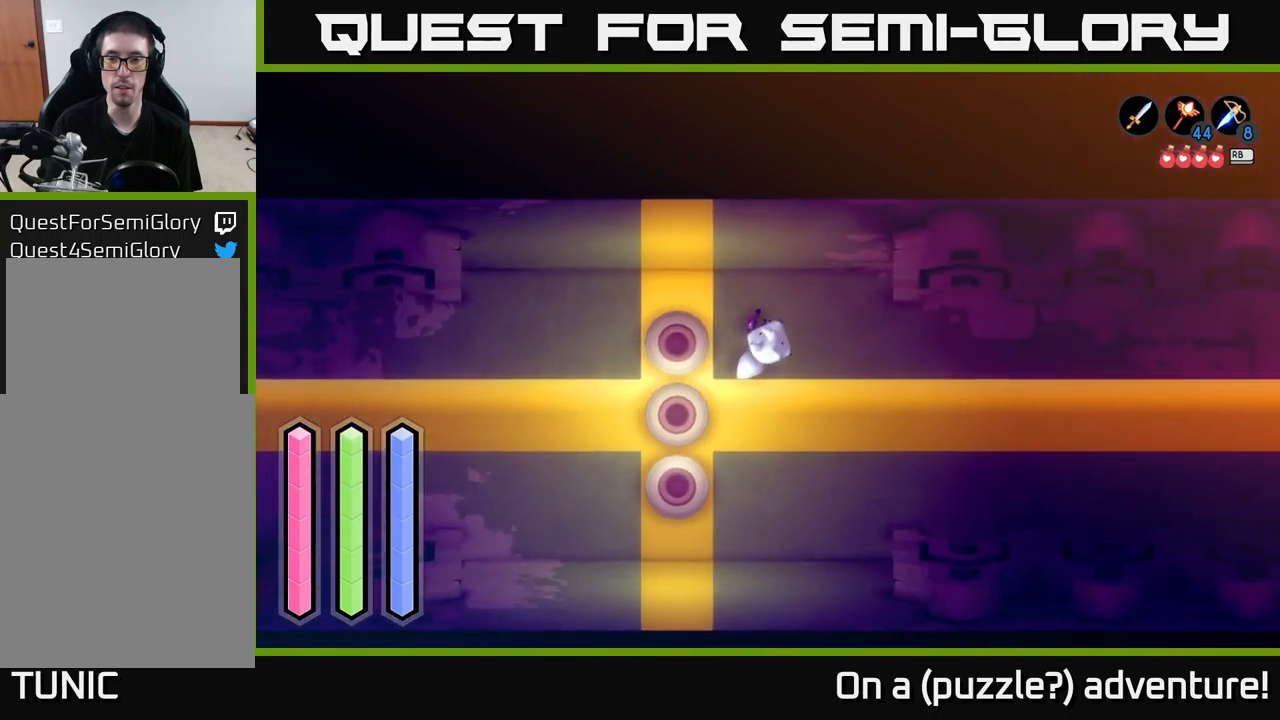
{"buttons": [], "left_stick": "center", "right_stick": "center", "events": [[33, "left_stick", "center"], [167, "A", "up"]]}
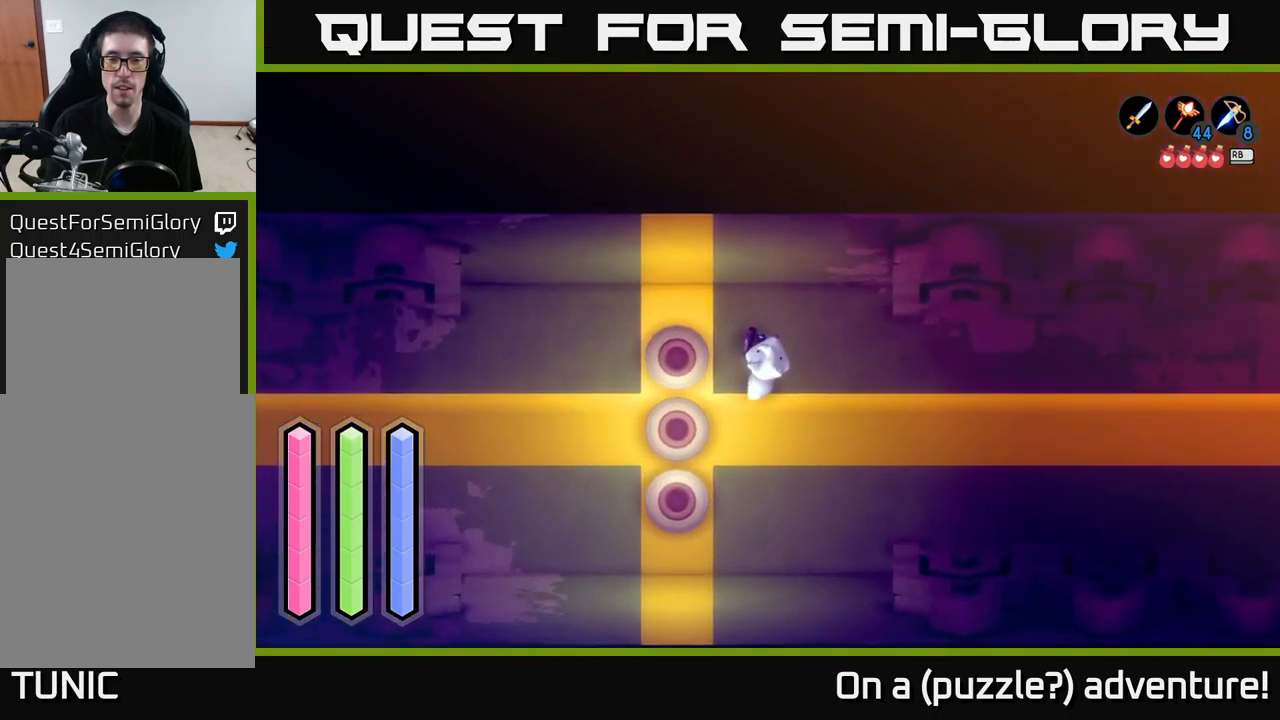
{"buttons": [], "left_stick": "down", "right_stick": "center", "events": [[200, "left_stick", "down"]]}
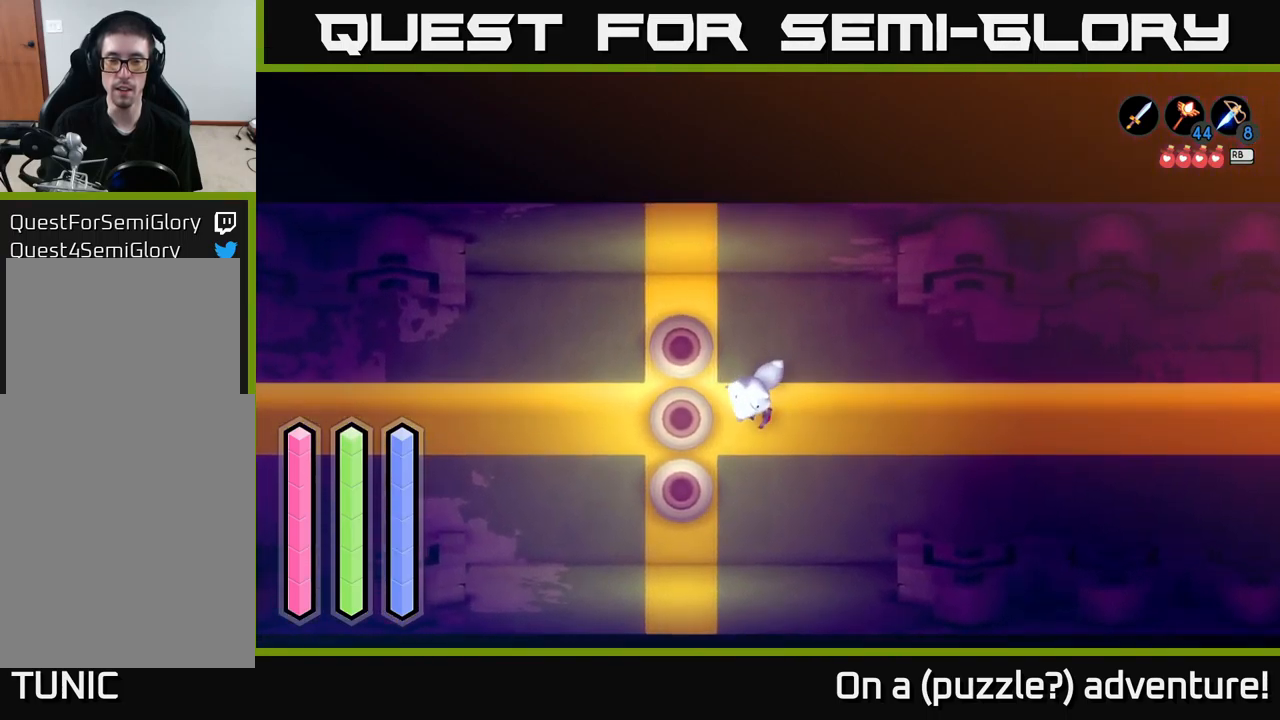
{"buttons": [], "left_stick": "center", "right_stick": "center", "events": [[167, "left_stick", "center"]]}
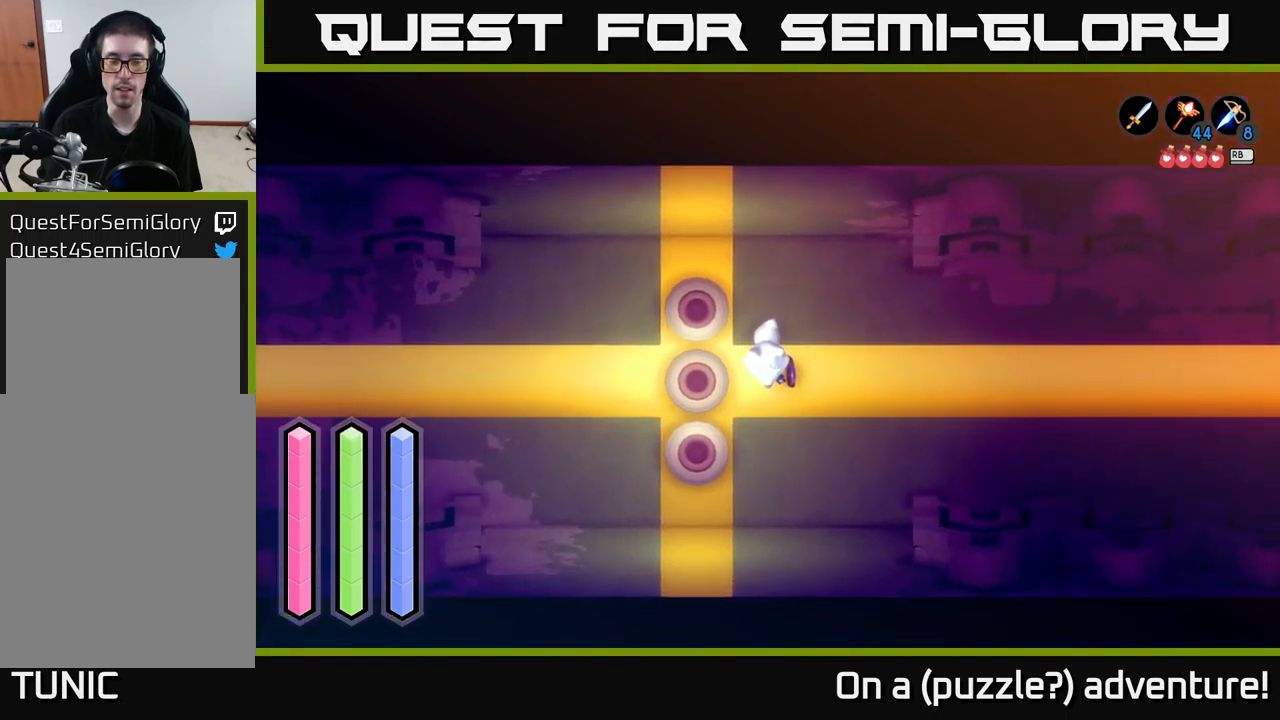
{"buttons": [], "left_stick": "down", "right_stick": "center", "events": [[33, "left_stick", "down-right"], [233, "left_stick", "down"]]}
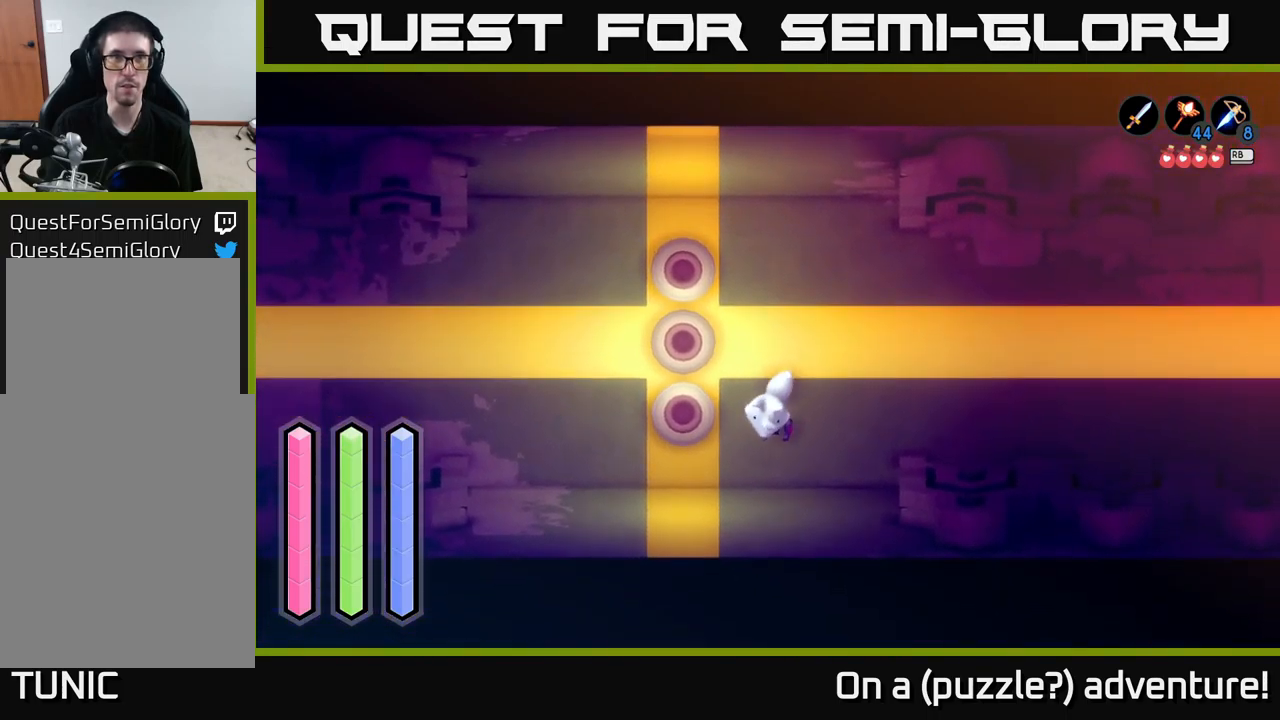
{"buttons": ["A"], "left_stick": "up-left", "right_stick": "center", "events": [[67, "left_stick", "down-left"], [233, "A", "down"], [233, "left_stick", "left"], [400, "left_stick", "up-left"]]}
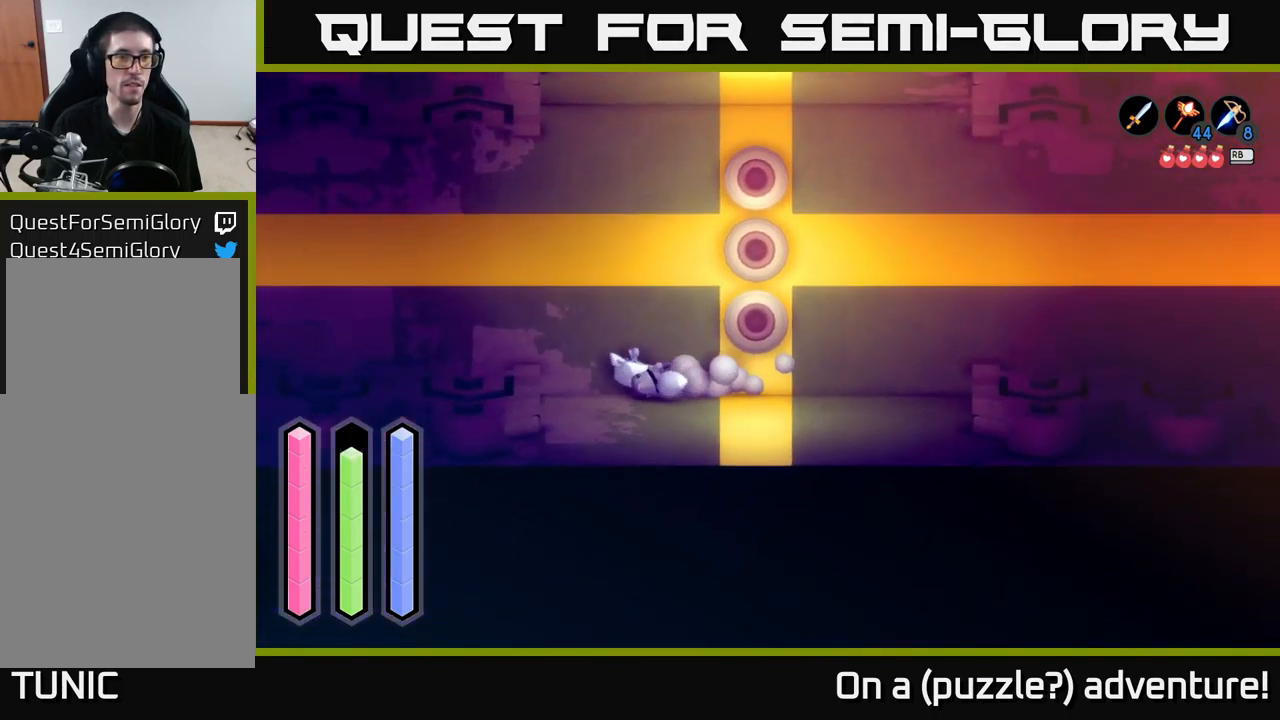
{"buttons": ["A"], "left_stick": "left", "right_stick": "center", "events": [[67, "left_stick", "up"], [233, "left_stick", "up-left"], [433, "left_stick", "left"]]}
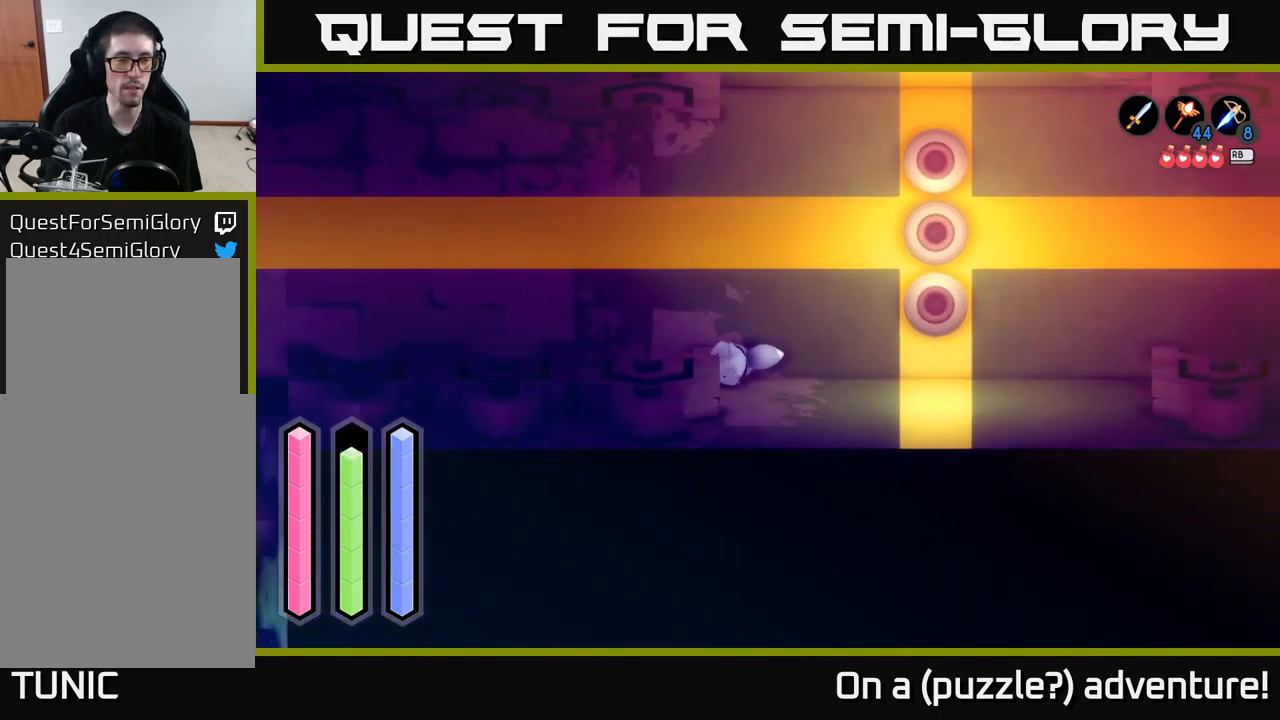
{"buttons": ["A"], "left_stick": "up-left", "right_stick": "center", "events": [[133, "left_stick", "up-left"]]}
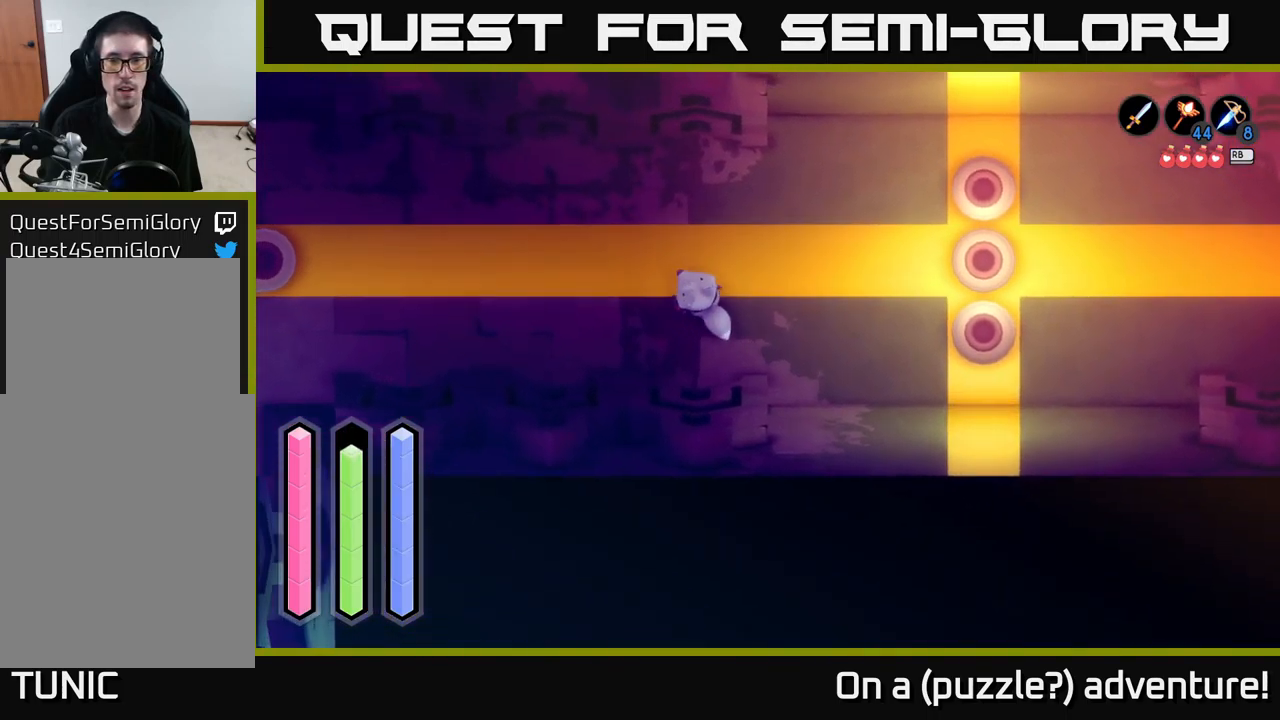
{"buttons": ["A"], "left_stick": "left", "right_stick": "center", "events": [[50, "left_stick", "left"]]}
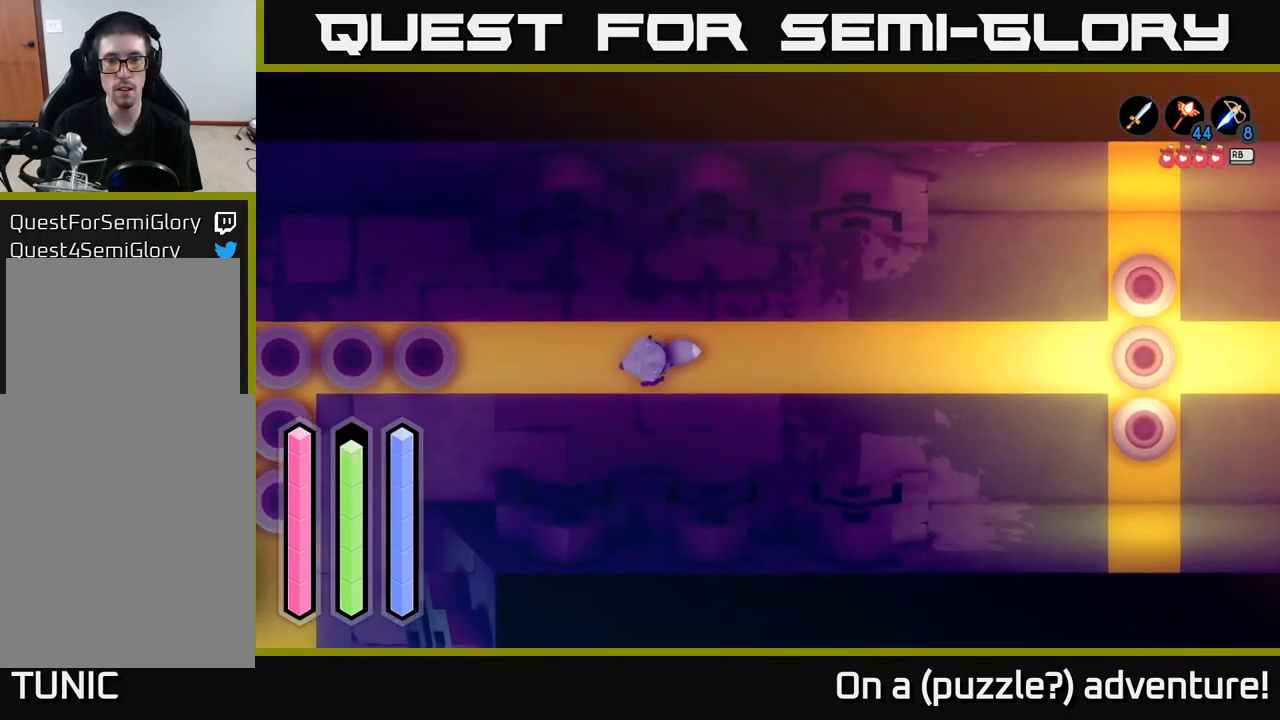
{"buttons": ["A"], "left_stick": "center", "right_stick": "center", "events": [[33, "left_stick", "center"]]}
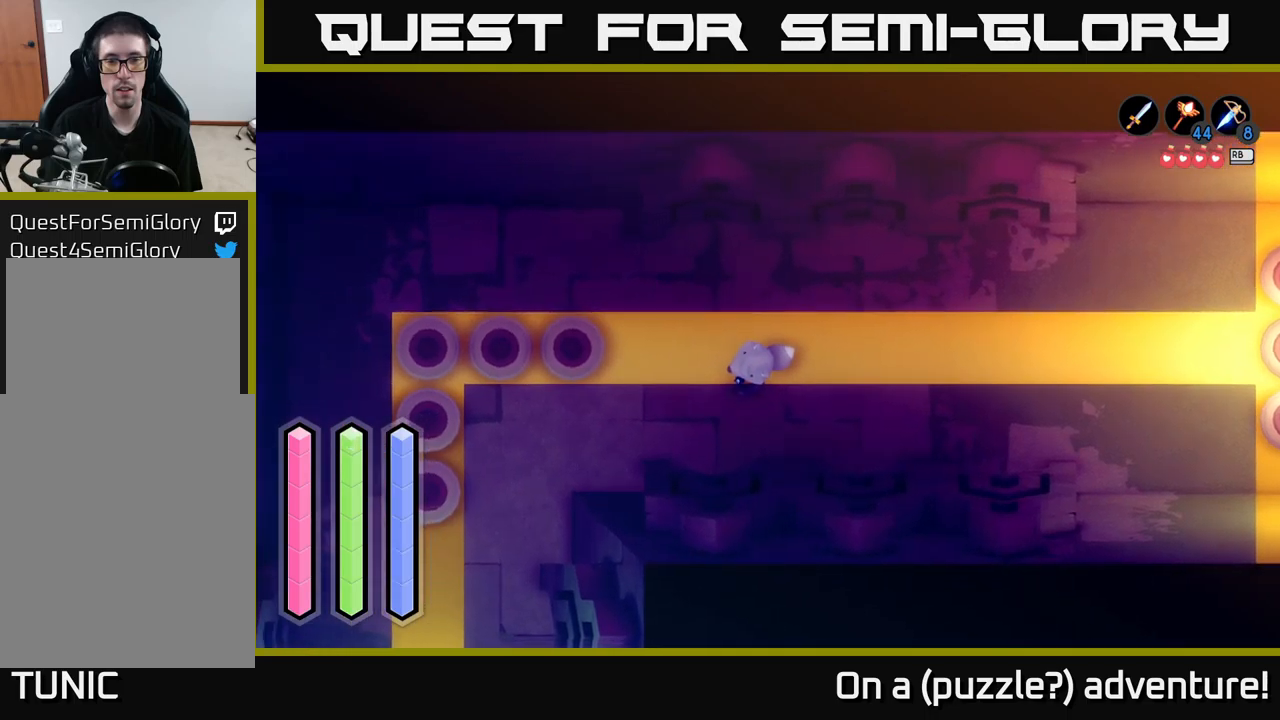
{"buttons": ["A"], "left_stick": "center", "right_stick": "center", "events": []}
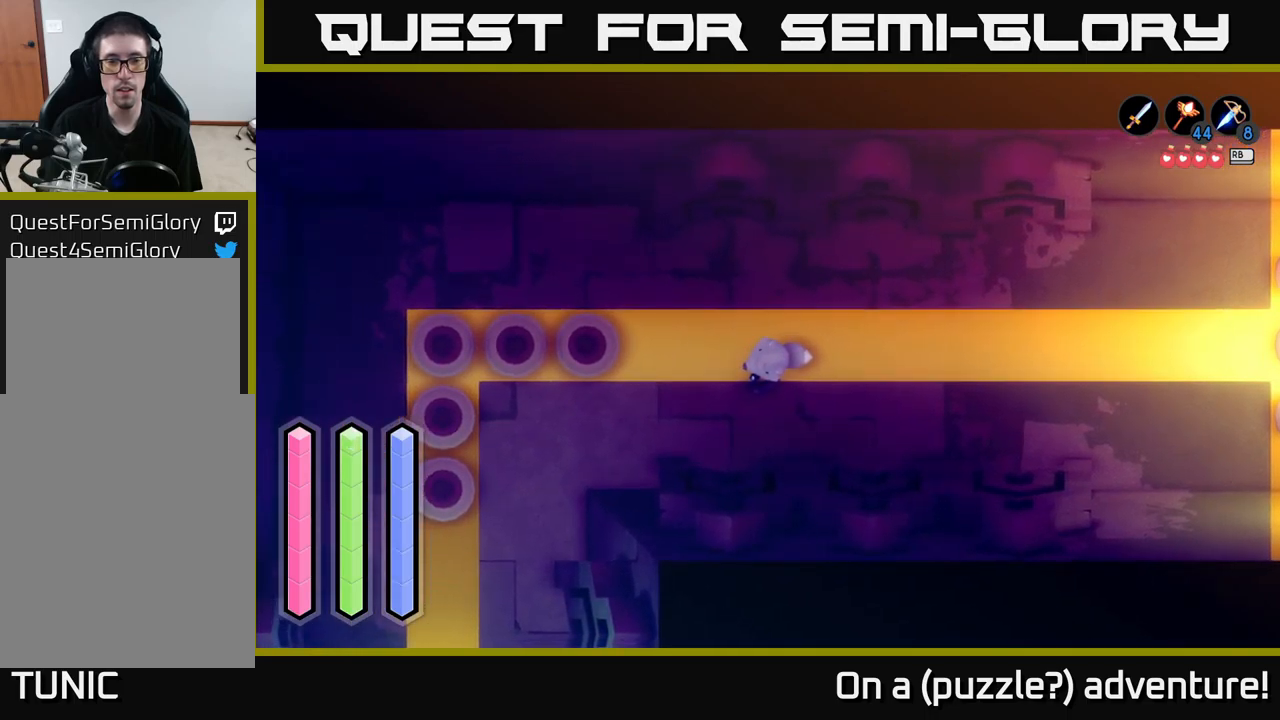
{"buttons": [], "left_stick": "center", "right_stick": "center", "events": [[300, "A", "up"]]}